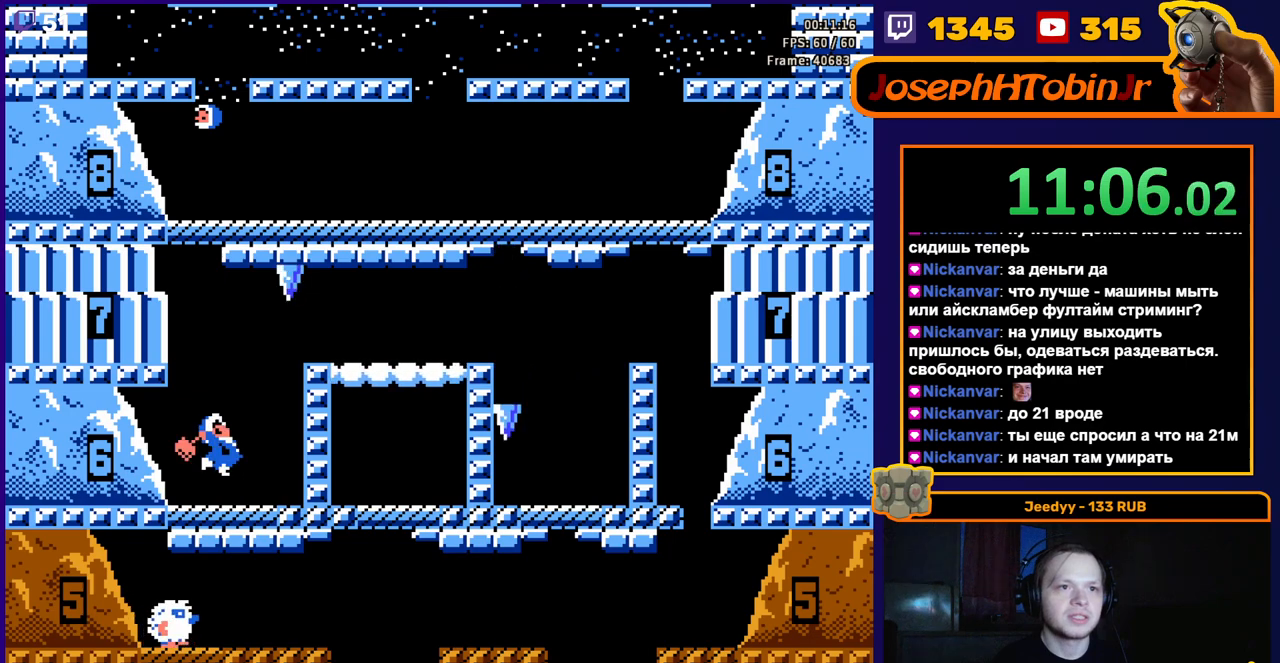
Gameplay with a controller (Nintendo layout); each line is a JSON object with the inputs held at the frame after it. "events" lists button and stick changes between this image and that frame as [ms after this image, input, new state], when the widget could be followed in between. Not read: L3 R3.
{"buttons": [], "events": [[250, "A", "up"]]}
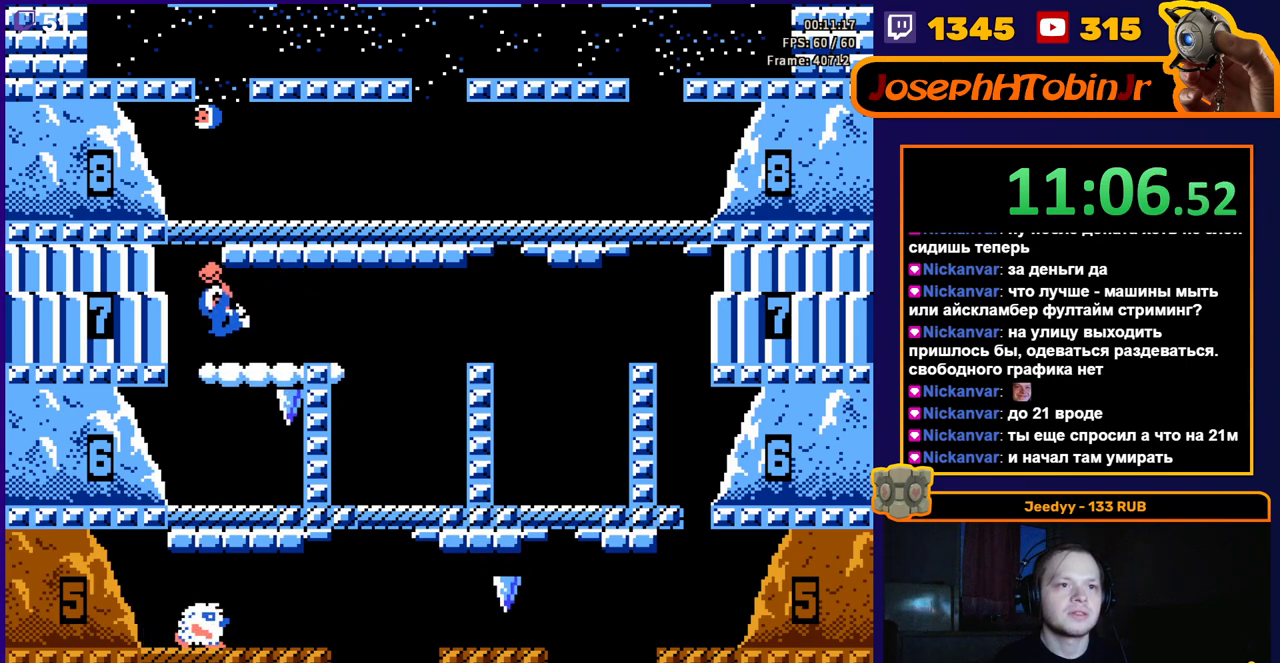
{"buttons": [], "events": [[150, "A", "down"], [233, "A", "up"], [283, "A", "down"], [400, "A", "up"]]}
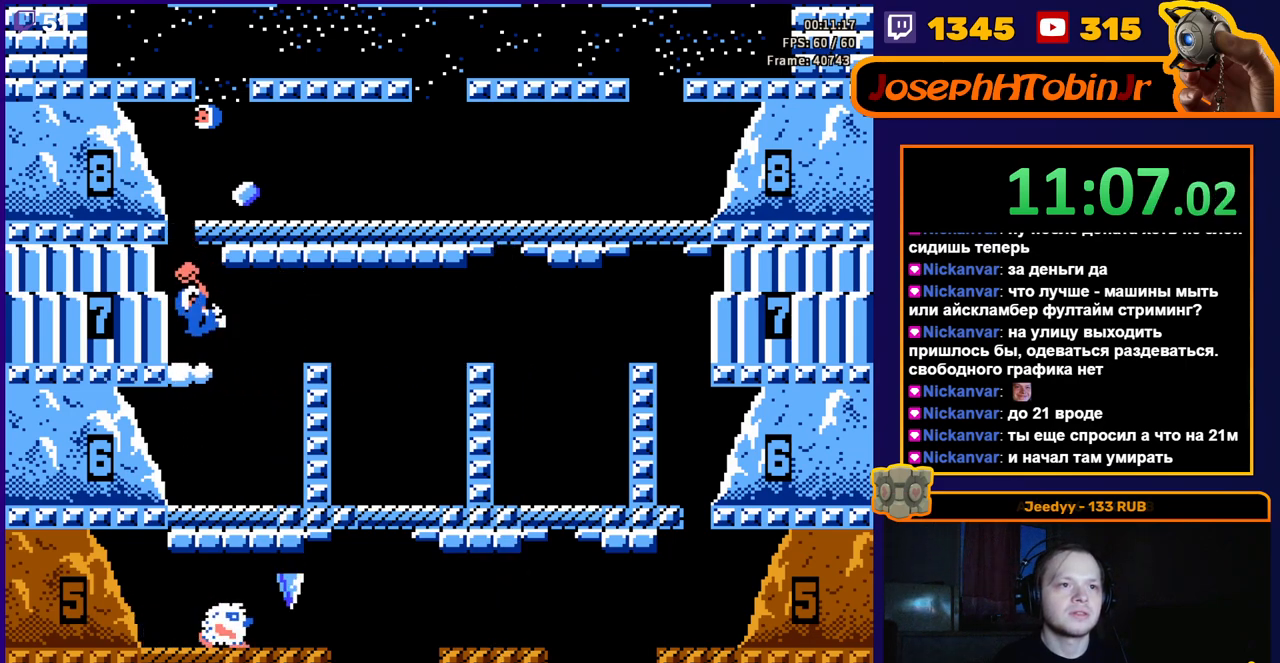
{"buttons": [], "events": [[50, "A", "down"], [150, "A", "up"], [183, "A", "down"], [350, "A", "up"]]}
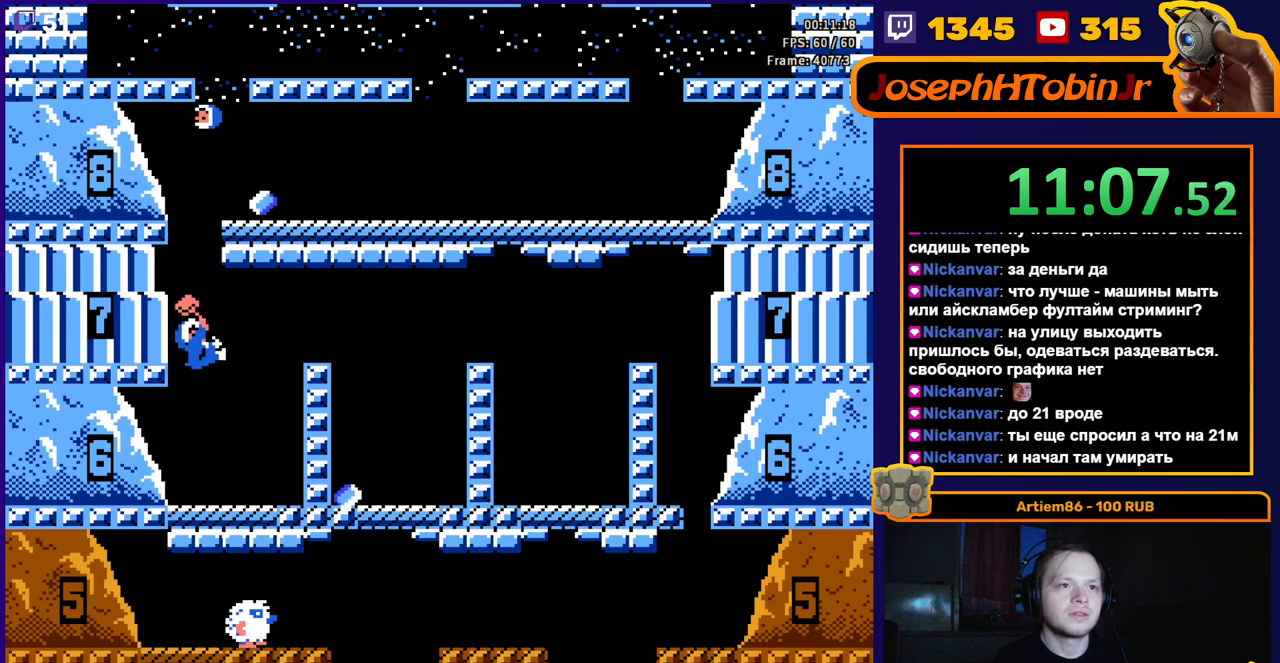
{"buttons": ["DPAD_RIGHT"], "events": [[83, "DPAD_RIGHT", "down"]]}
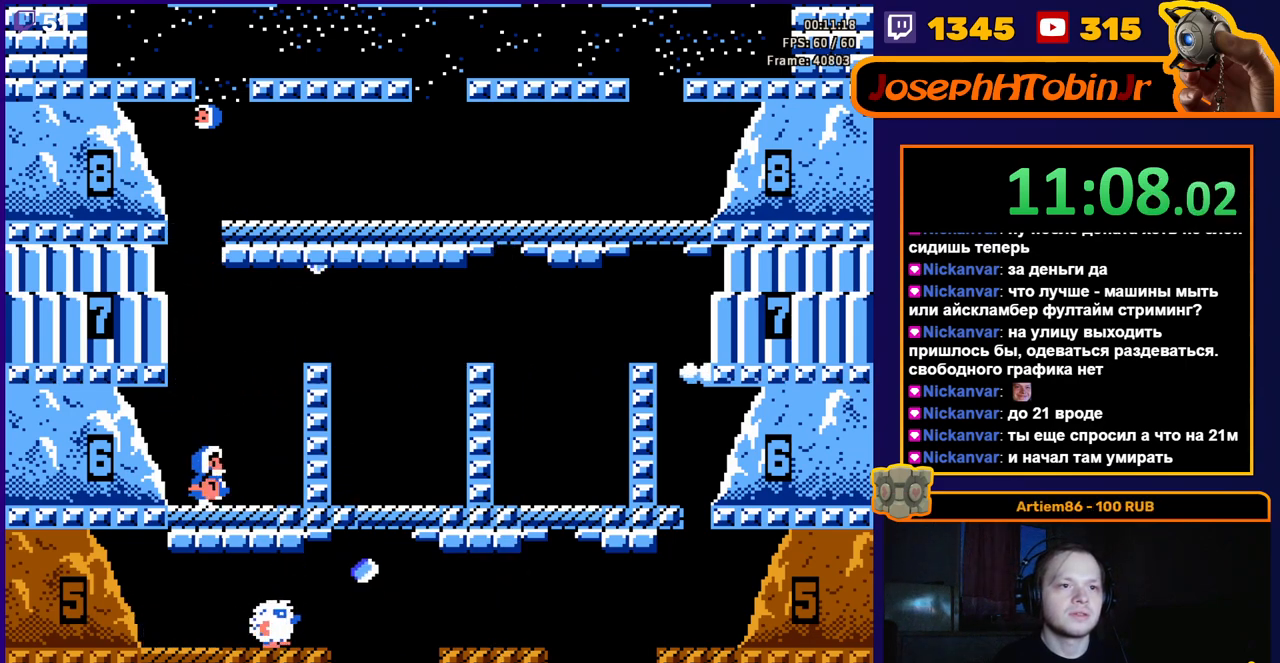
{"buttons": [], "events": [[300, "DPAD_RIGHT", "up"]]}
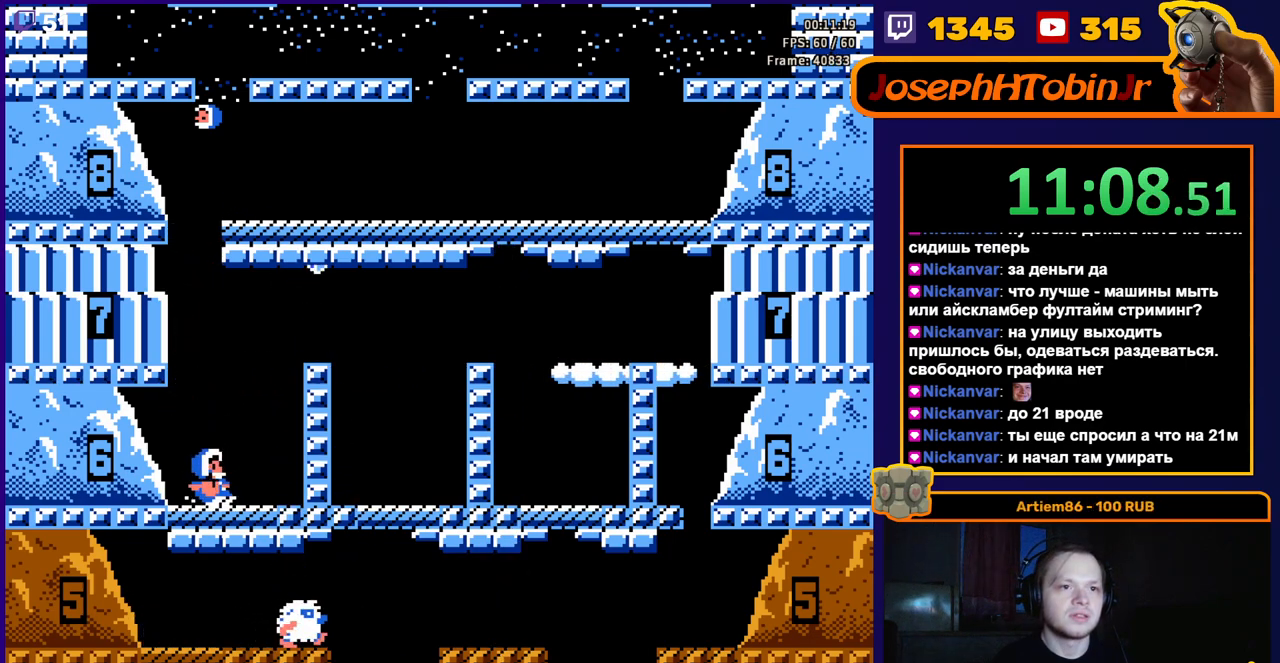
{"buttons": ["DPAD_RIGHT"], "events": [[33, "DPAD_RIGHT", "down"], [200, "DPAD_RIGHT", "up"], [333, "DPAD_RIGHT", "down"]]}
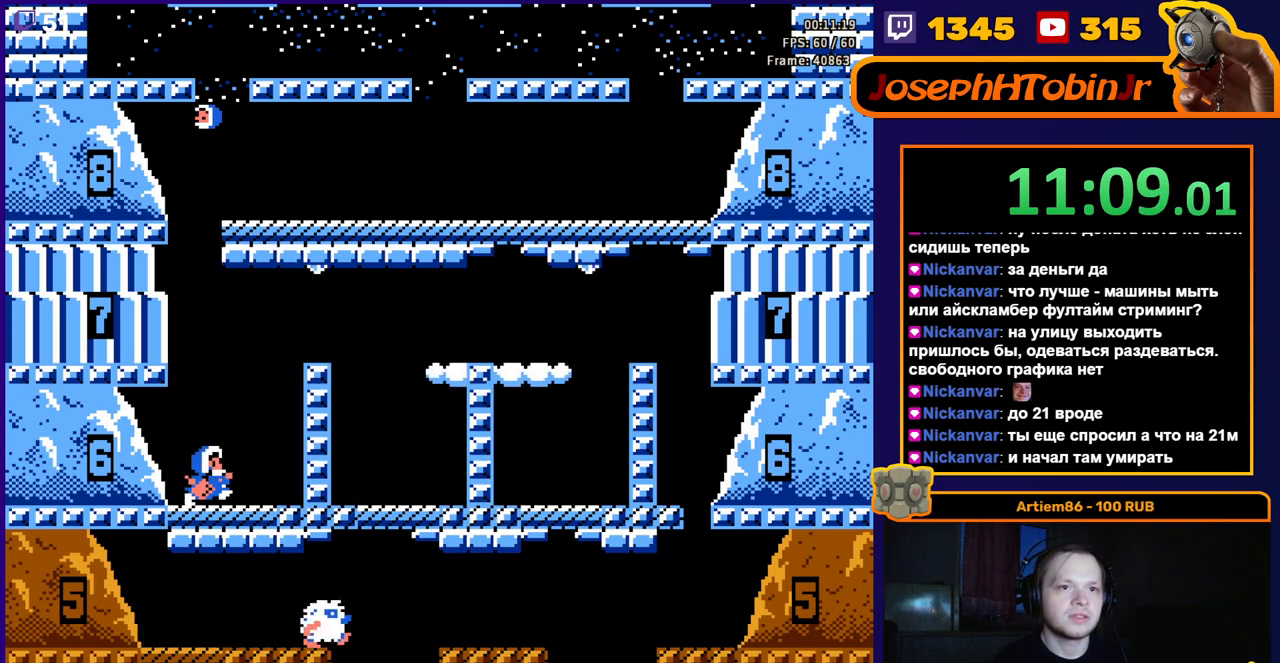
{"buttons": [], "events": [[217, "A", "down"], [417, "A", "up"], [450, "DPAD_RIGHT", "up"]]}
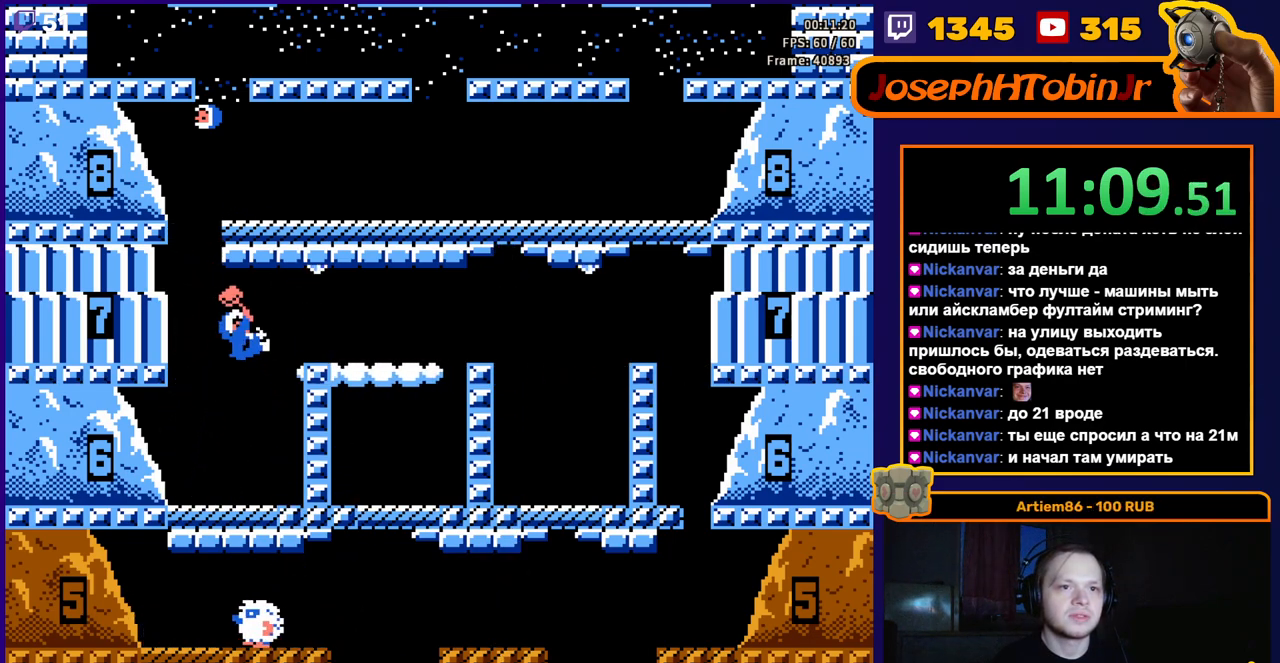
{"buttons": [], "events": []}
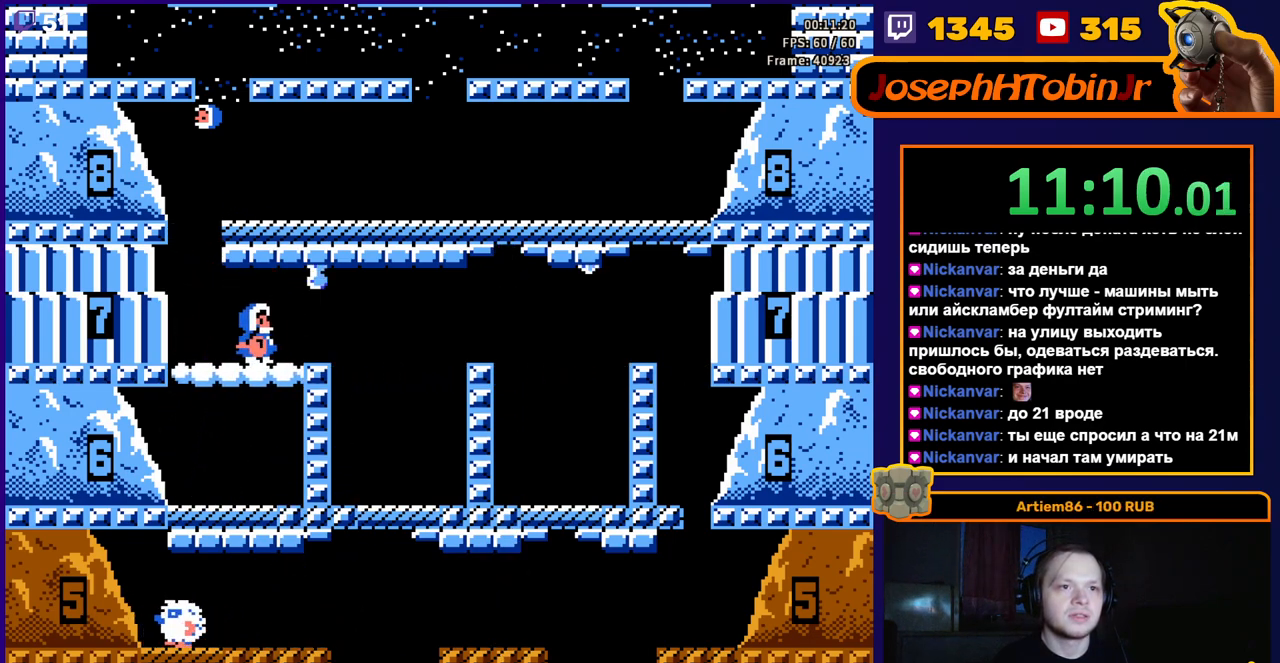
{"buttons": ["A", "DPAD_RIGHT"], "events": [[383, "A", "down"], [383, "DPAD_RIGHT", "down"]]}
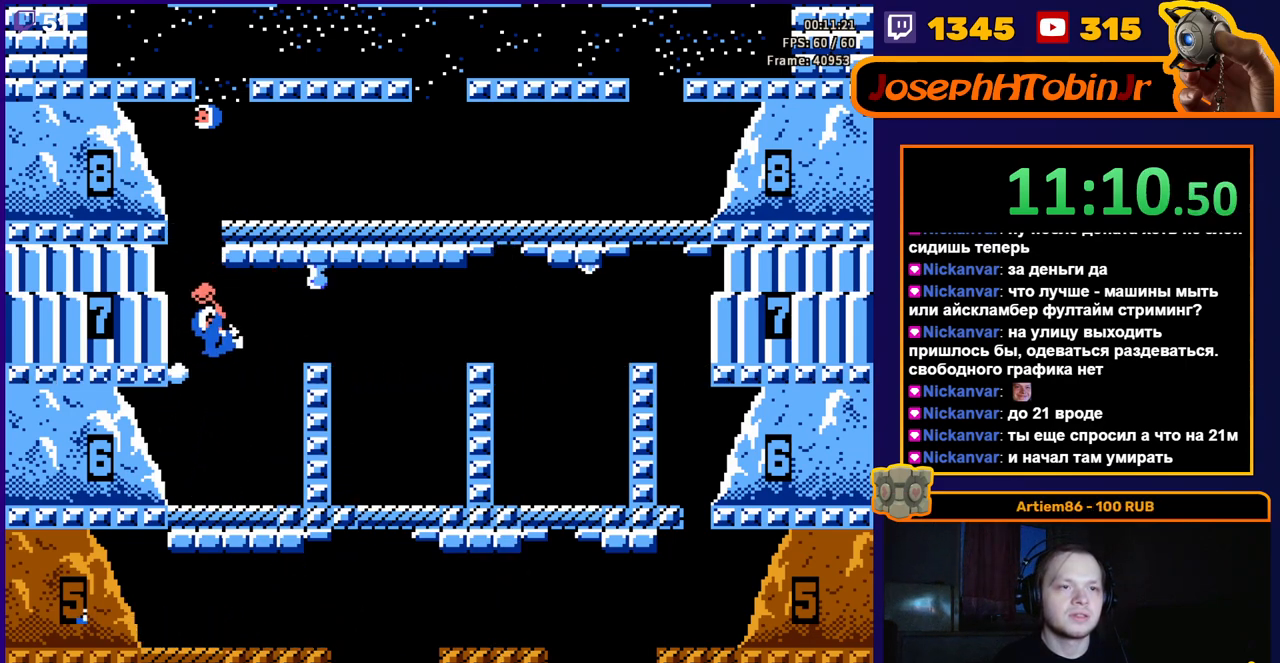
{"buttons": ["DPAD_RIGHT"], "events": [[150, "DPAD_RIGHT", "up"], [167, "A", "up"], [417, "DPAD_RIGHT", "down"]]}
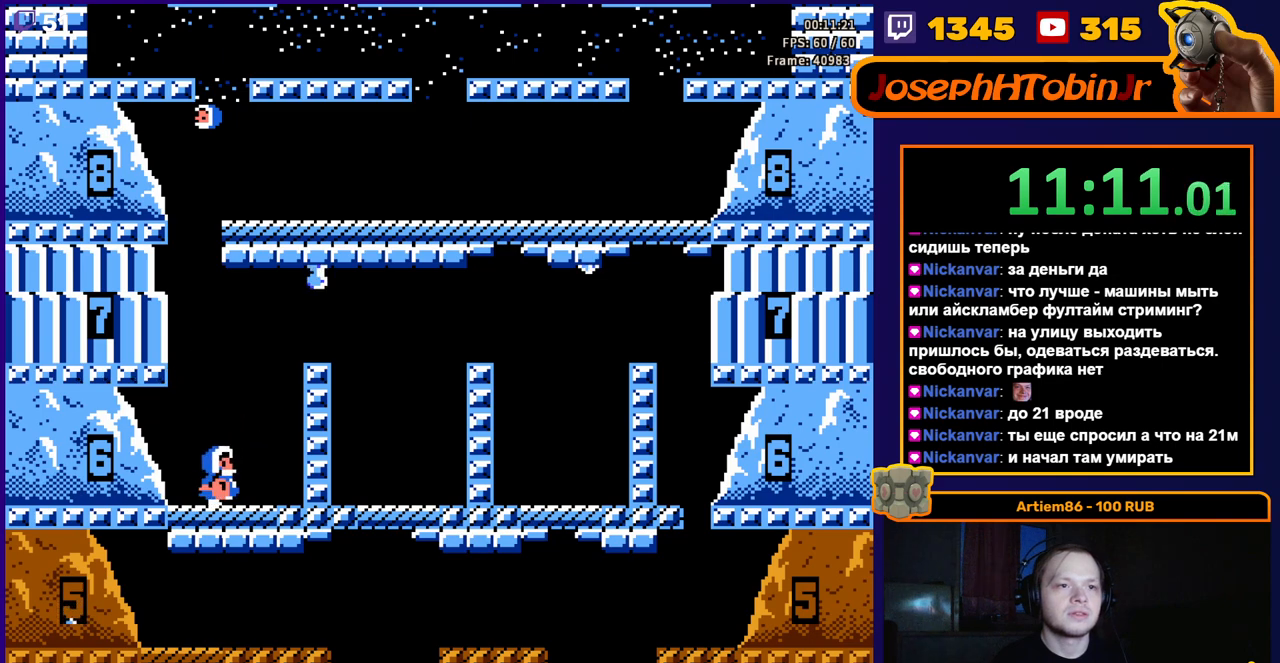
{"buttons": ["DPAD_RIGHT"], "events": [[100, "DPAD_RIGHT", "up"], [167, "DPAD_RIGHT", "down"]]}
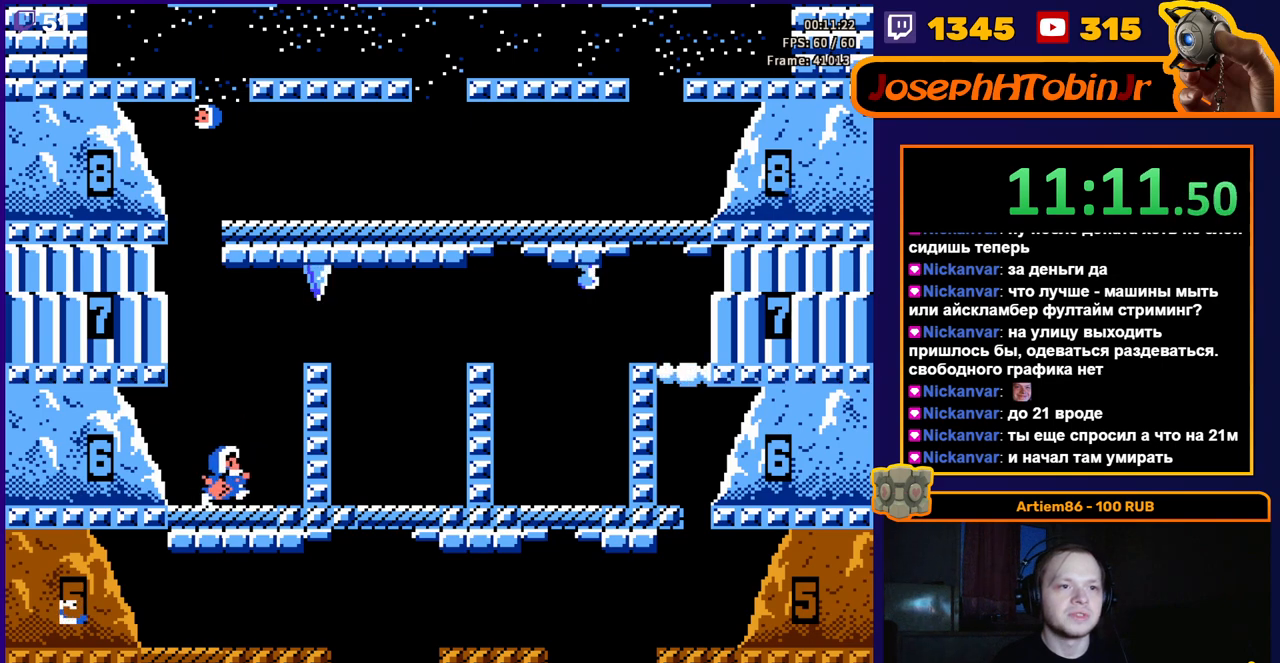
{"buttons": ["DPAD_RIGHT"], "events": [[233, "DPAD_RIGHT", "up"], [417, "DPAD_RIGHT", "down"]]}
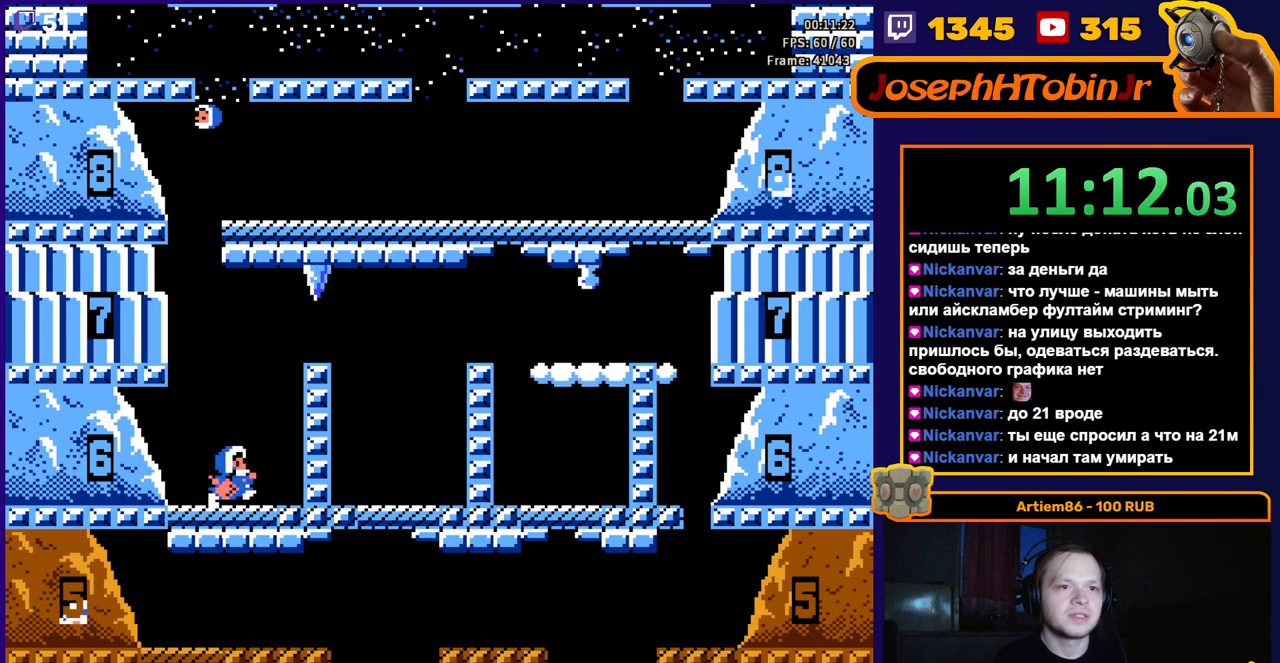
{"buttons": ["DPAD_RIGHT"], "events": [[183, "DPAD_RIGHT", "up"], [283, "DPAD_RIGHT", "down"]]}
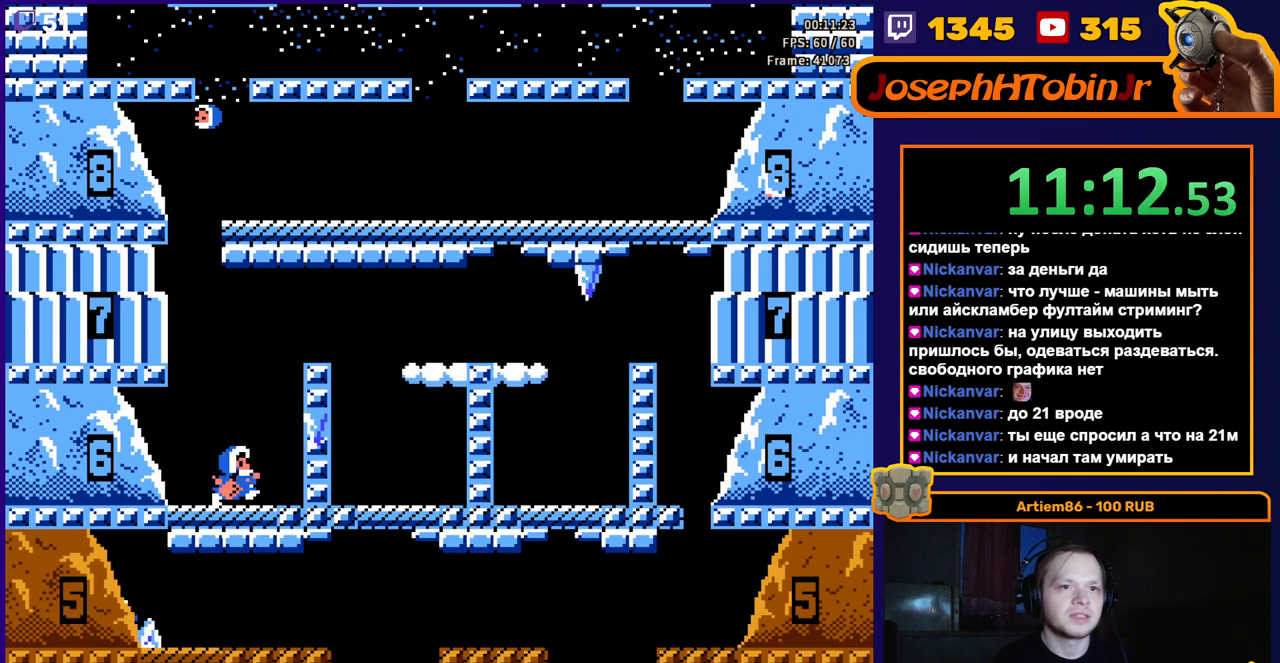
{"buttons": [], "events": [[17, "A", "down"], [300, "A", "up"], [367, "DPAD_RIGHT", "up"]]}
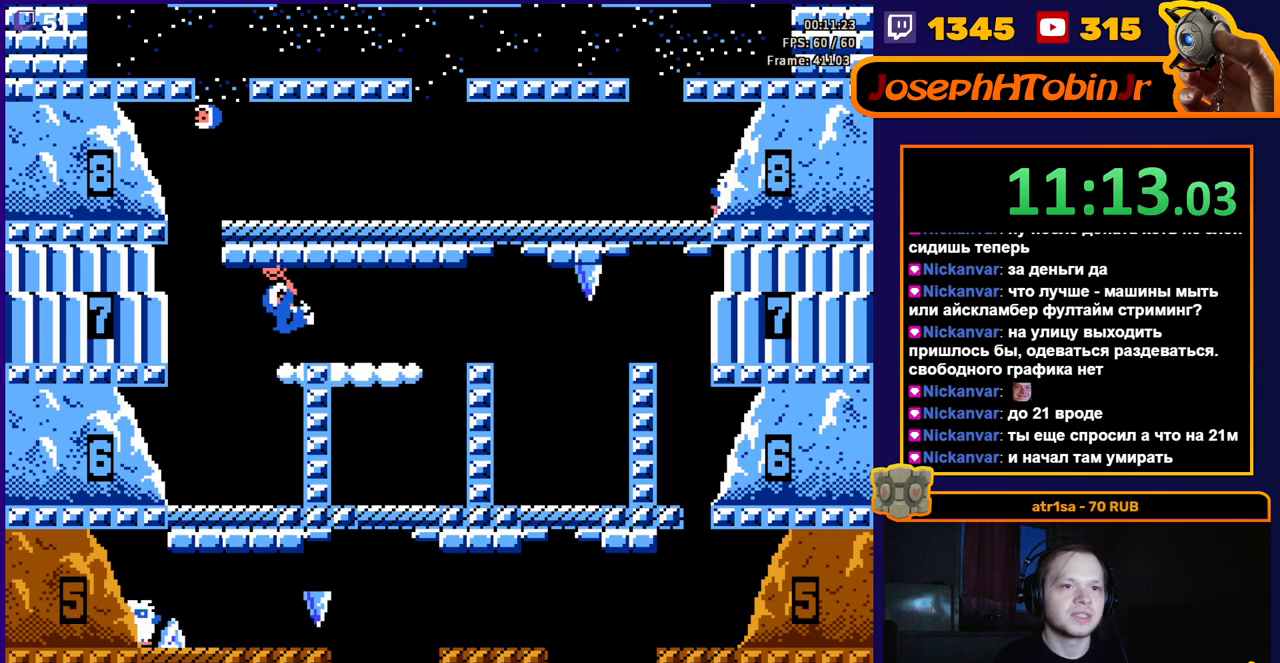
{"buttons": ["DPAD_LEFT"], "events": [[500, "DPAD_LEFT", "down"]]}
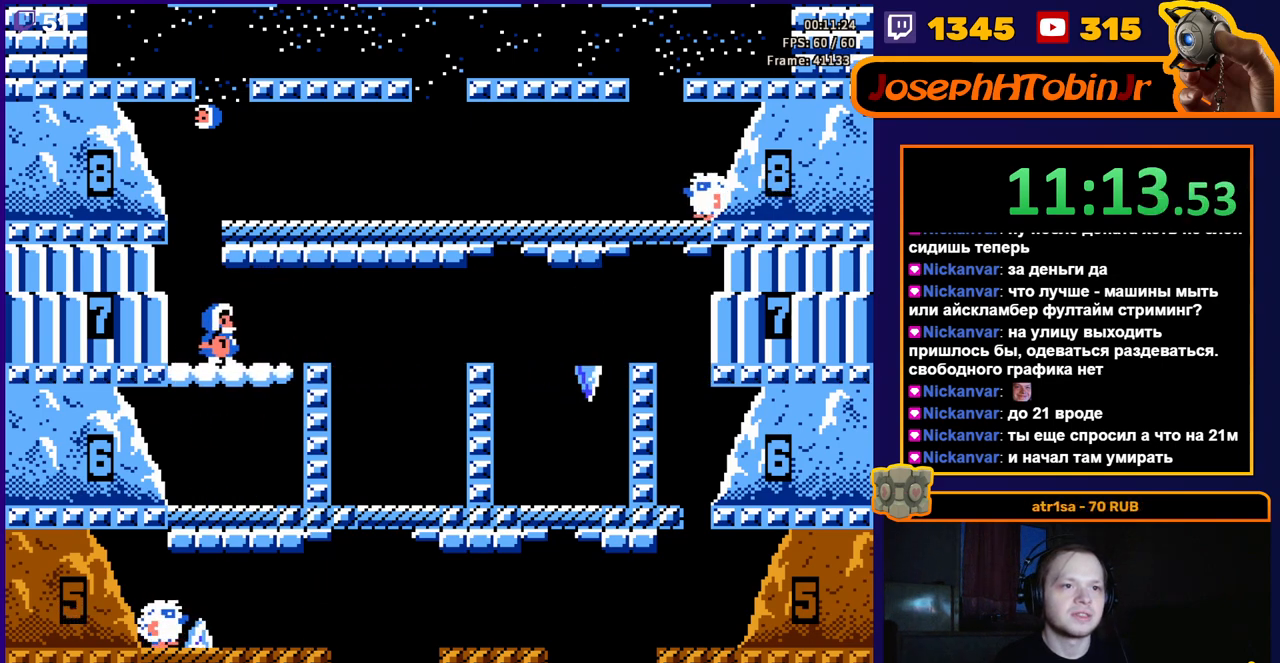
{"buttons": [], "events": [[83, "A", "down"], [200, "A", "up"], [250, "A", "down"], [417, "DPAD_LEFT", "up"], [433, "A", "up"]]}
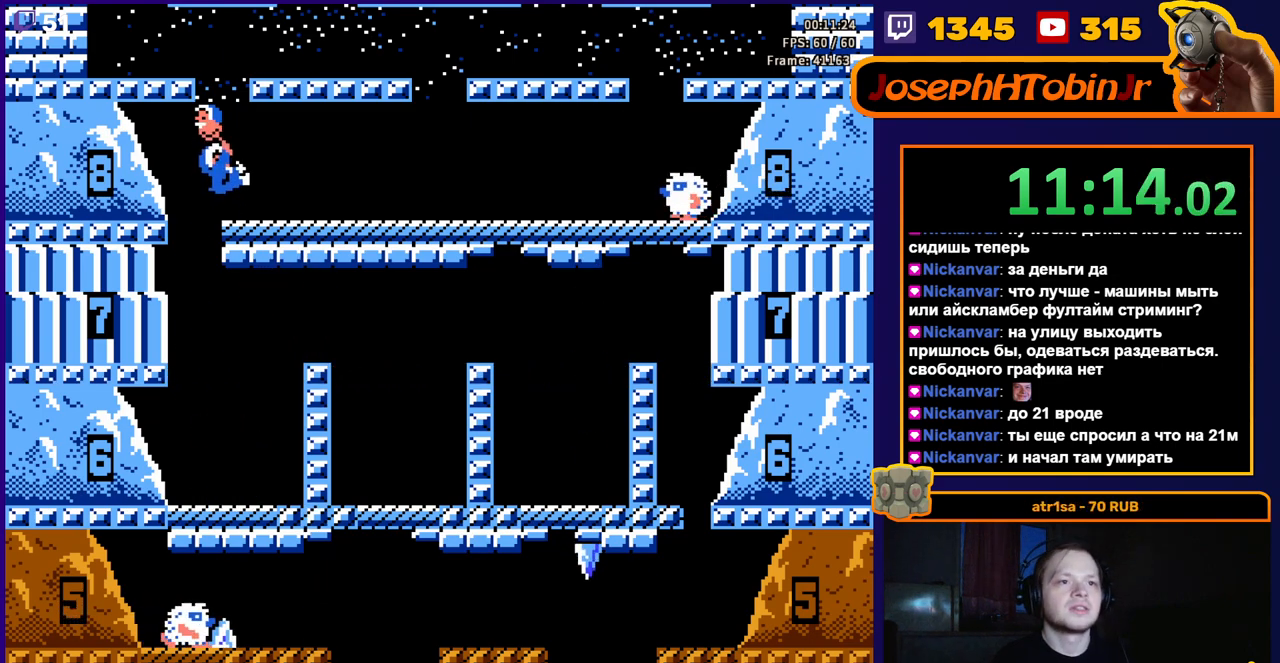
{"buttons": ["A", "DPAD_RIGHT"], "events": [[17, "DPAD_RIGHT", "down"], [417, "A", "down"]]}
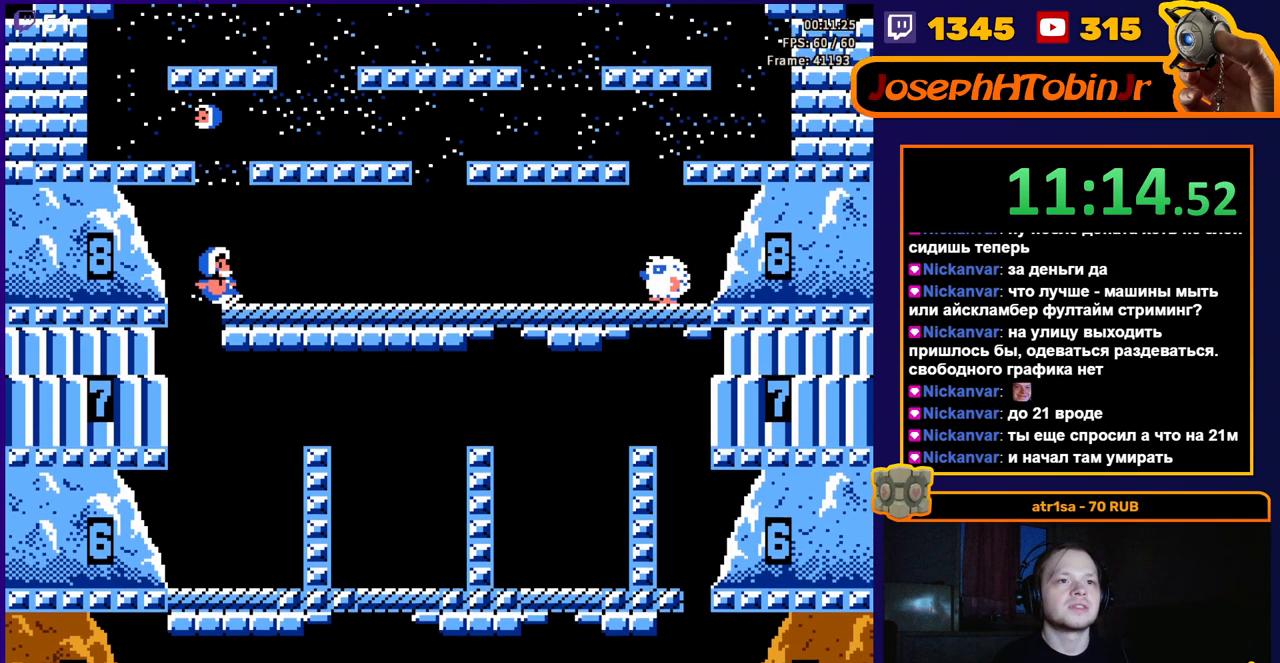
{"buttons": ["DPAD_RIGHT"], "events": [[33, "A", "up"], [67, "A", "down"], [183, "A", "up"], [233, "A", "down"], [333, "A", "up"], [367, "A", "down"], [500, "A", "up"]]}
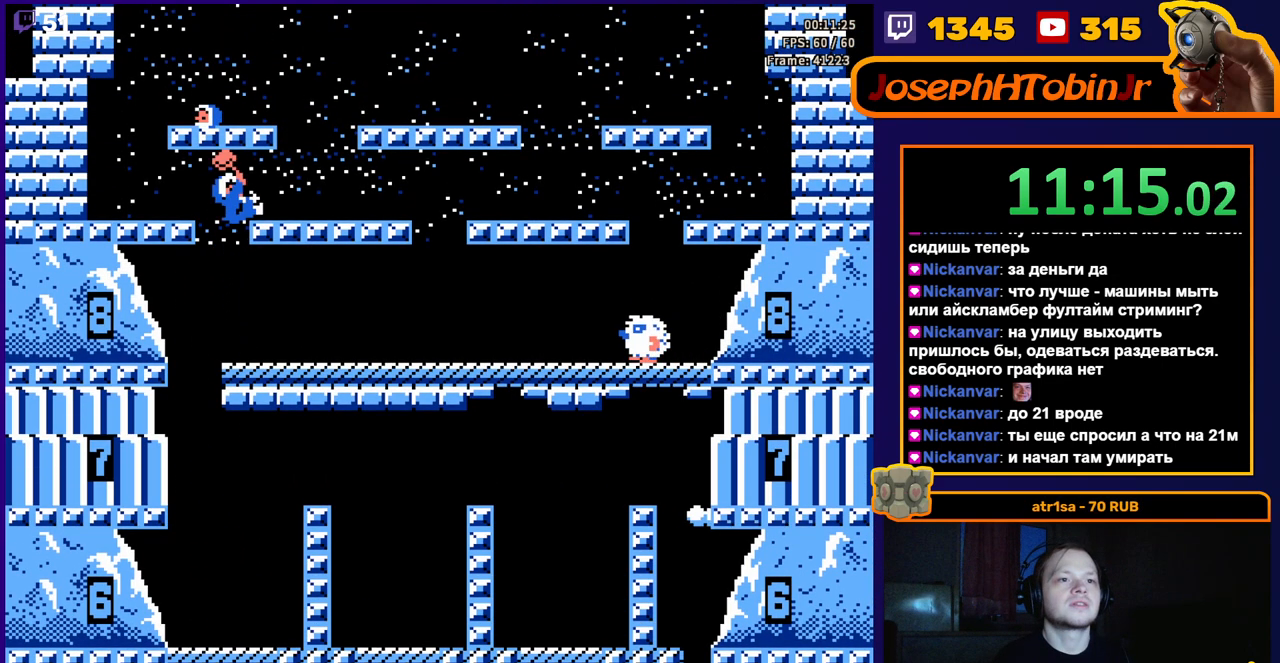
{"buttons": ["DPAD_RIGHT"], "events": []}
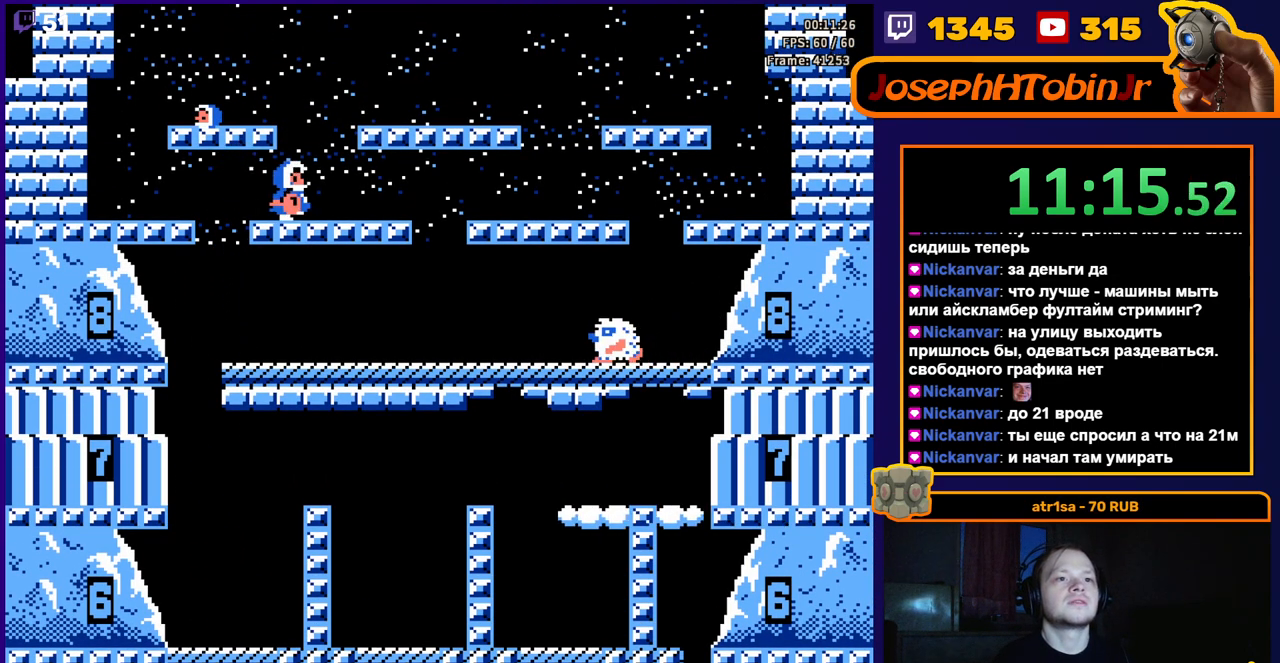
{"buttons": ["A", "DPAD_LEFT"], "events": [[67, "DPAD_RIGHT", "up"], [200, "DPAD_LEFT", "down"], [283, "A", "down"]]}
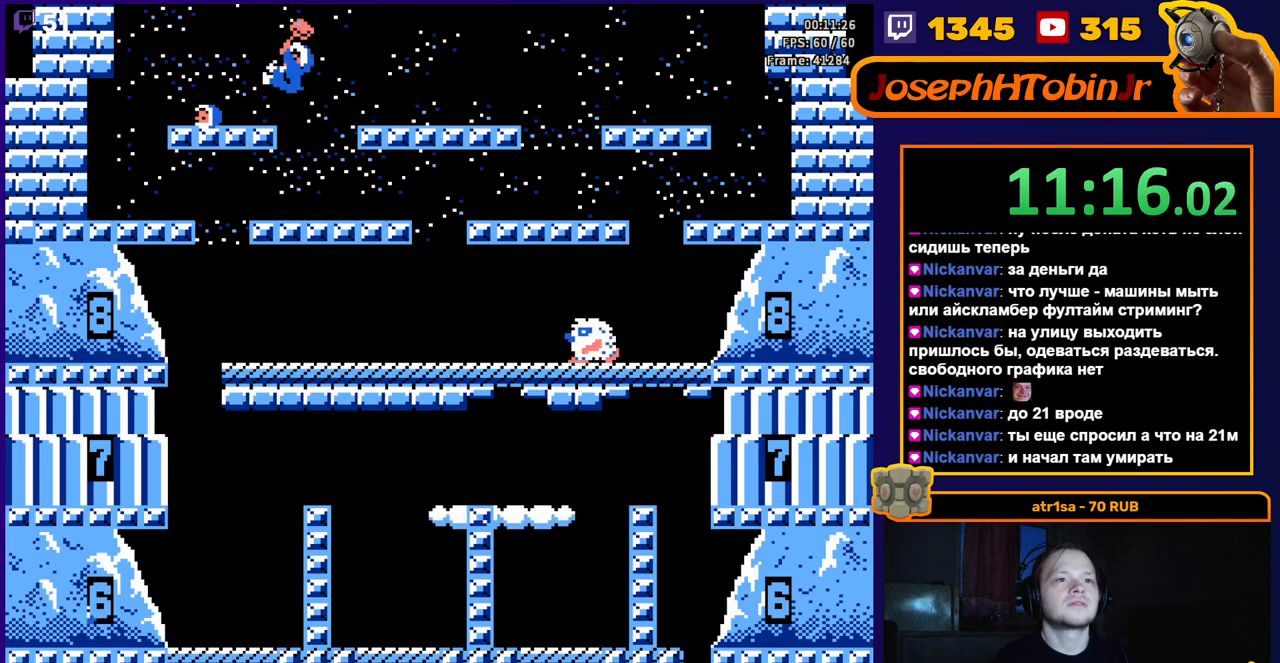
{"buttons": [], "events": [[33, "A", "up"], [50, "DPAD_LEFT", "up"]]}
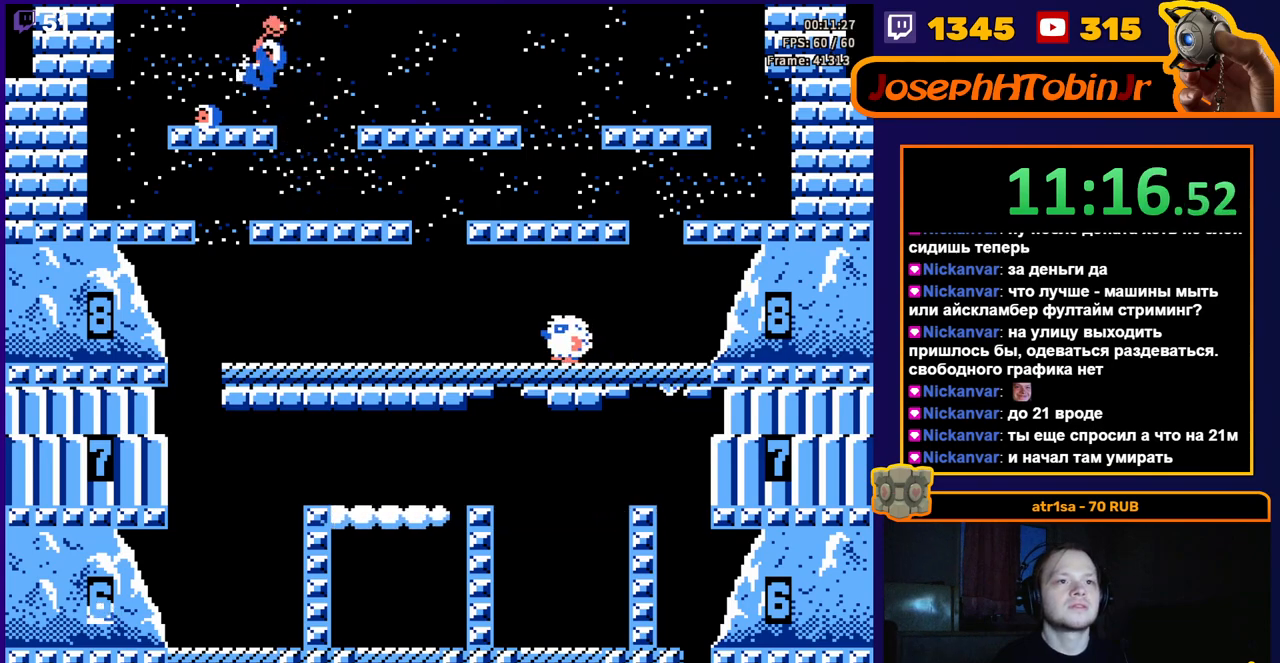
{"buttons": ["DPAD_RIGHT"], "events": [[17, "DPAD_RIGHT", "down"]]}
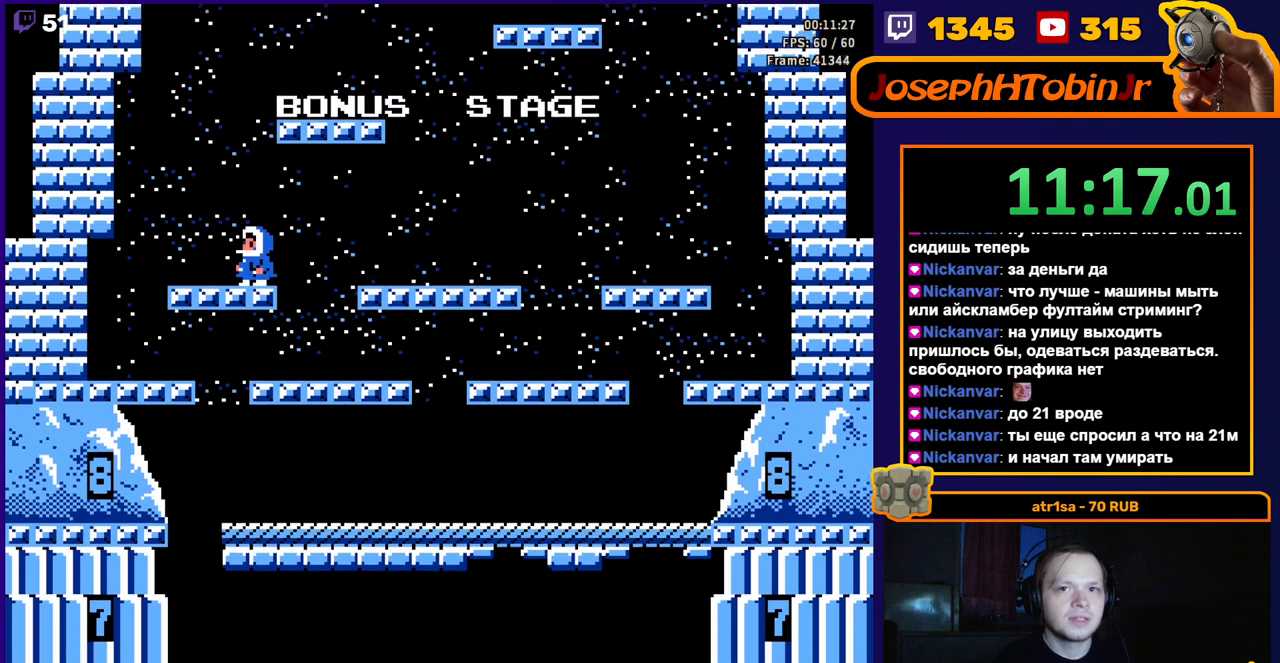
{"buttons": ["DPAD_RIGHT"], "events": []}
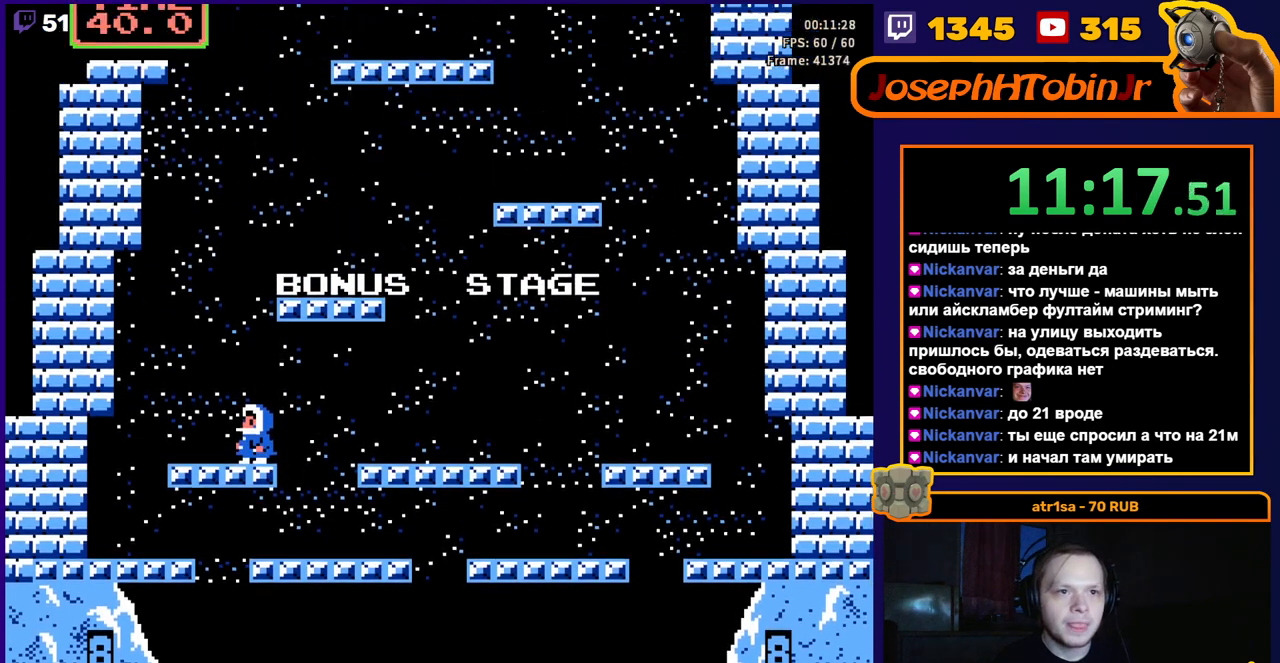
{"buttons": [], "events": [[433, "DPAD_RIGHT", "up"]]}
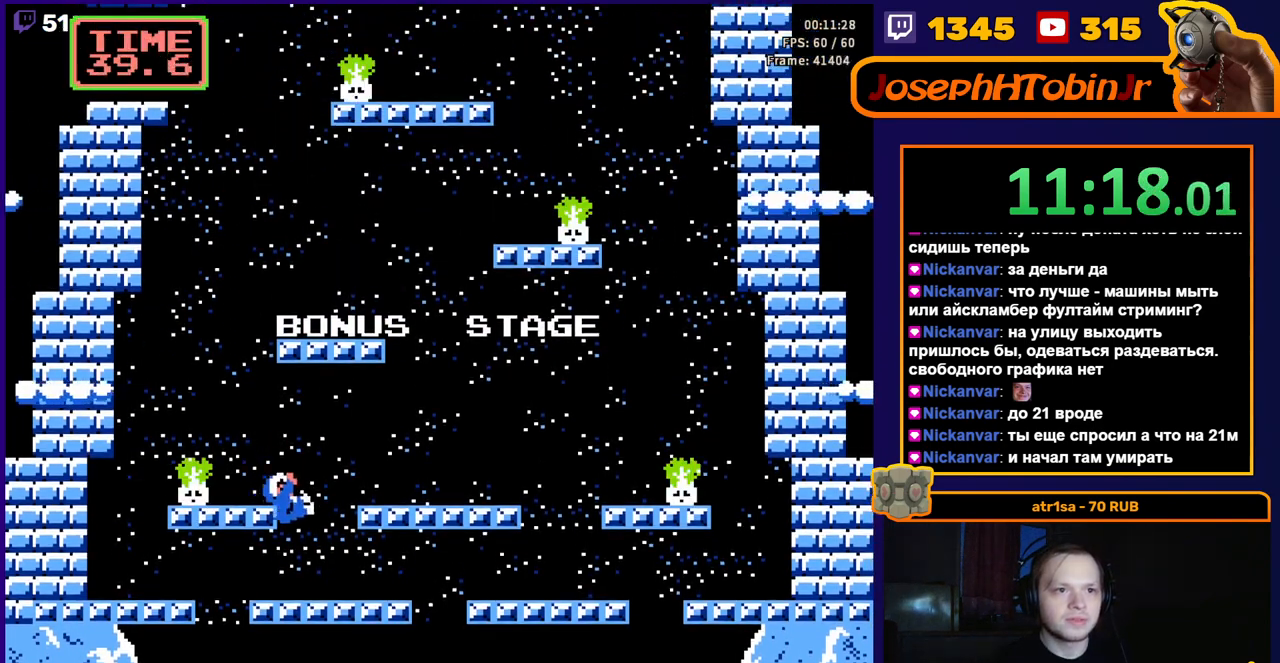
{"buttons": ["DPAD_LEFT"], "events": [[33, "DPAD_LEFT", "down"]]}
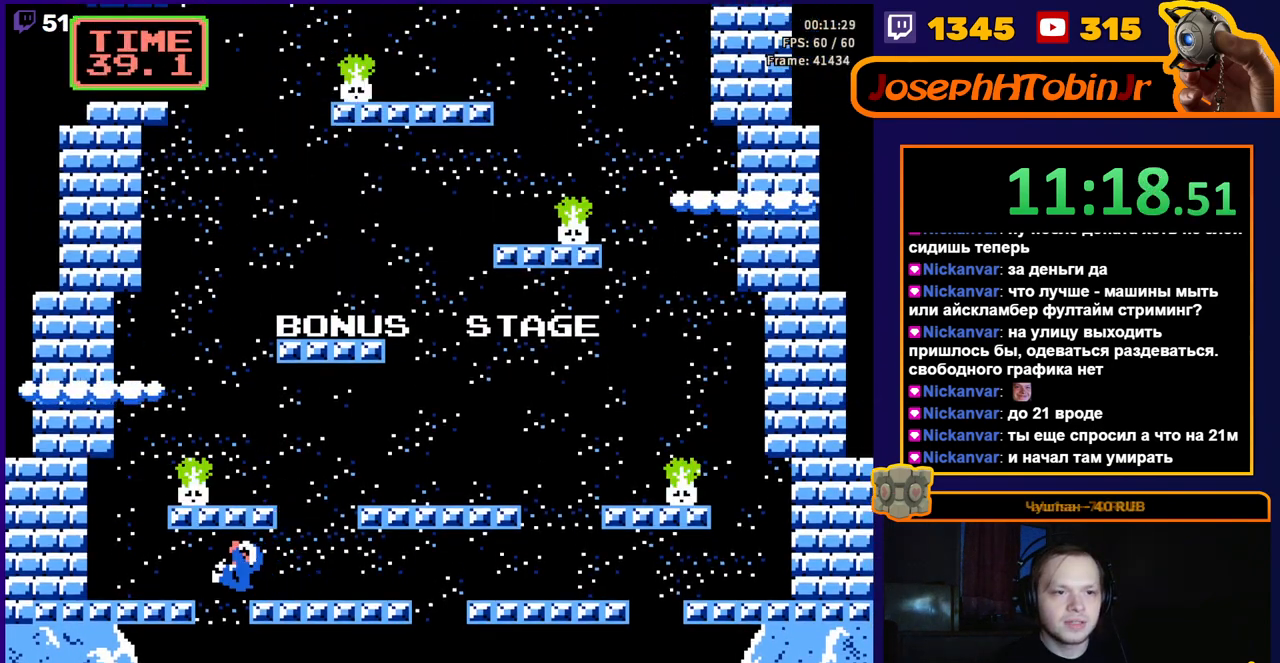
{"buttons": [], "events": [[100, "DPAD_LEFT", "up"]]}